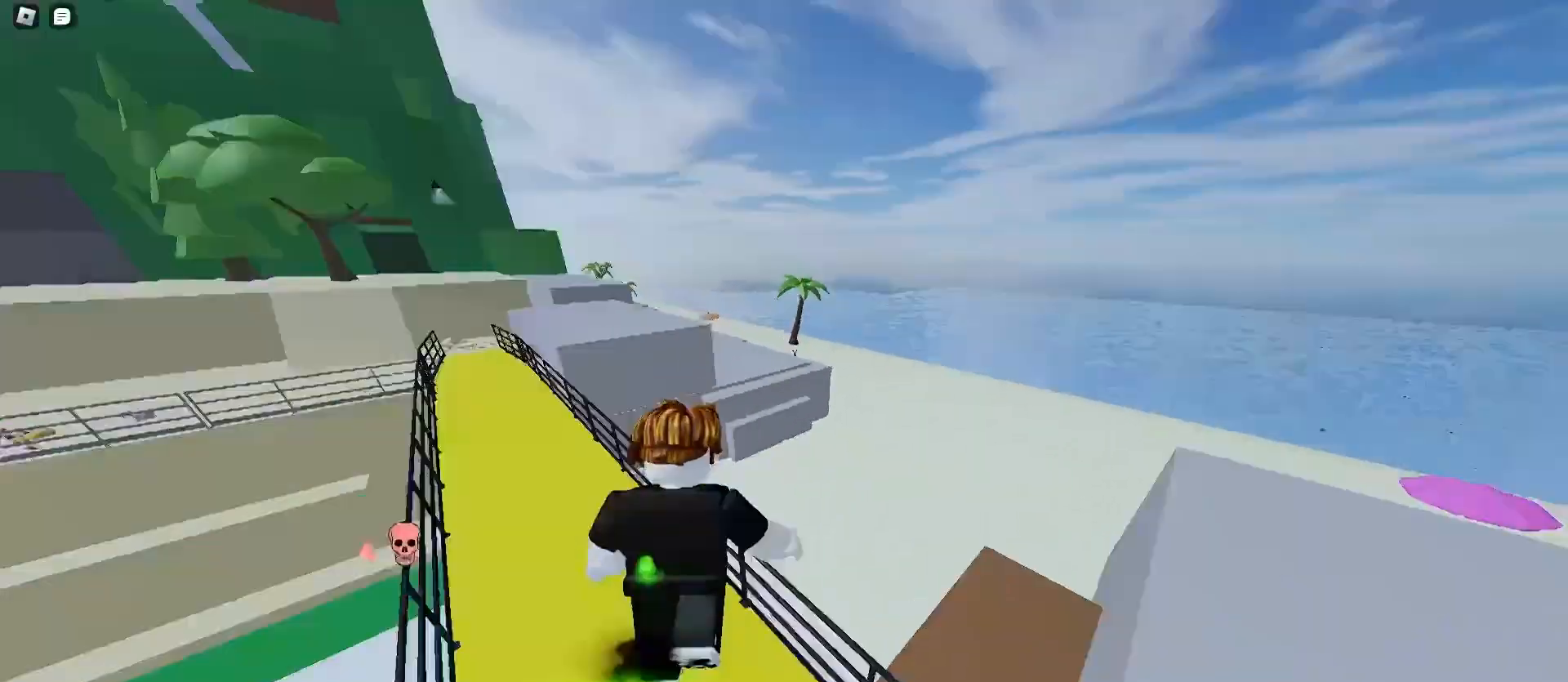
Gameplay with keyboard and mouse; each line is a JSON object with the keys and mouse buttons held at the frame after it. "events" lists presses ("down") and releases ("up") of "a", "ctrl", "d", "e", "f", "q", "r", "s", "shift", "space", "tab", "w", "mouse_left", "mouse_wheel", "mouse_right", "mouse_mb4" and "mouse_mb5" between this image and that frame as [ms after this image, input, new state], when the widget could be followed in between. "mouse_left", "mouse_wheel", "mouse_right", "mouse_mb4", "mouse_mb5" = the "left", "wheel", "right", "mb4", "mb5" buttons of the "mouse" list. No other keys are recorded. "wheel" means that the mouse wheel is clicked or scrolled. Mouse movement is not recorded.
{"keys": [], "mouse": [], "events": [[33, "space", "up"], [200, "d", "up"], [300, "w", "up"]]}
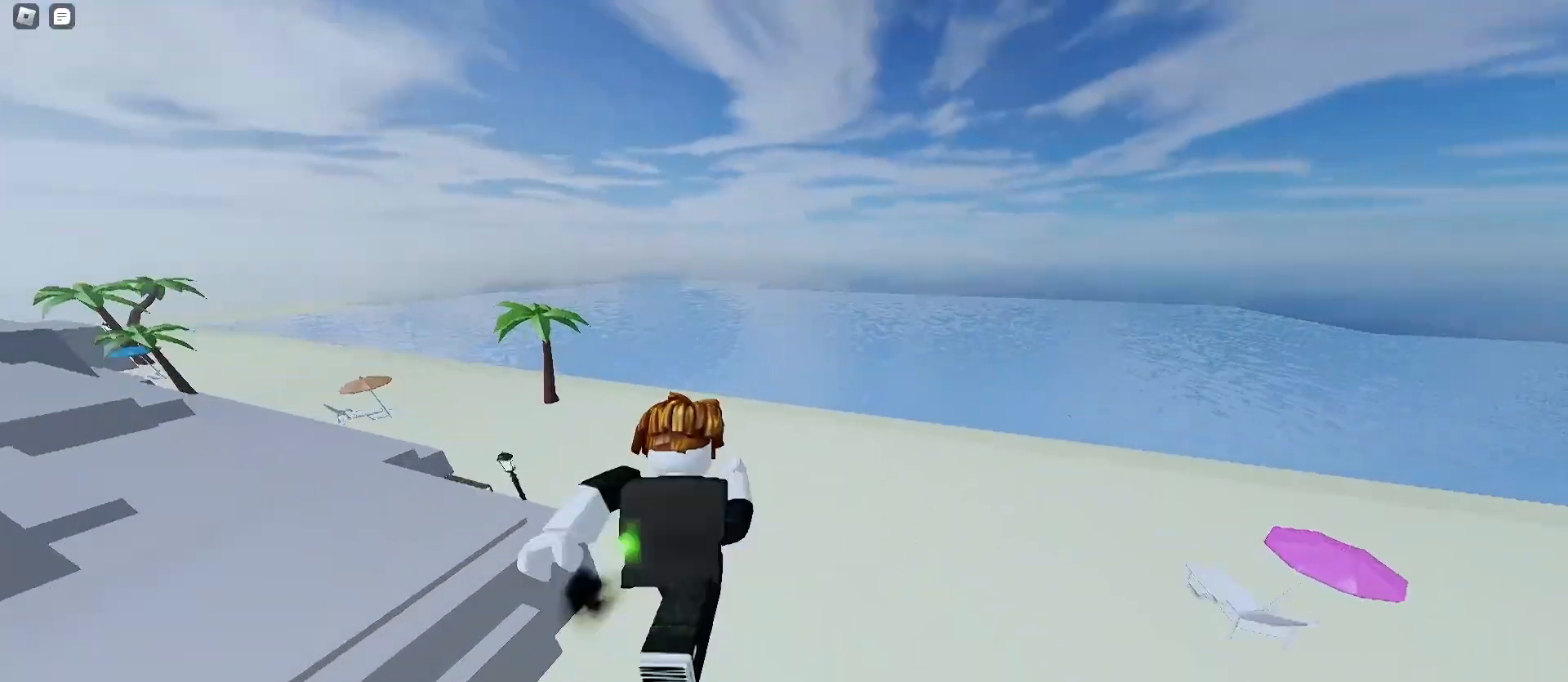
{"keys": ["d", "w"], "mouse": [], "events": [[67, "w", "down"], [467, "d", "down"]]}
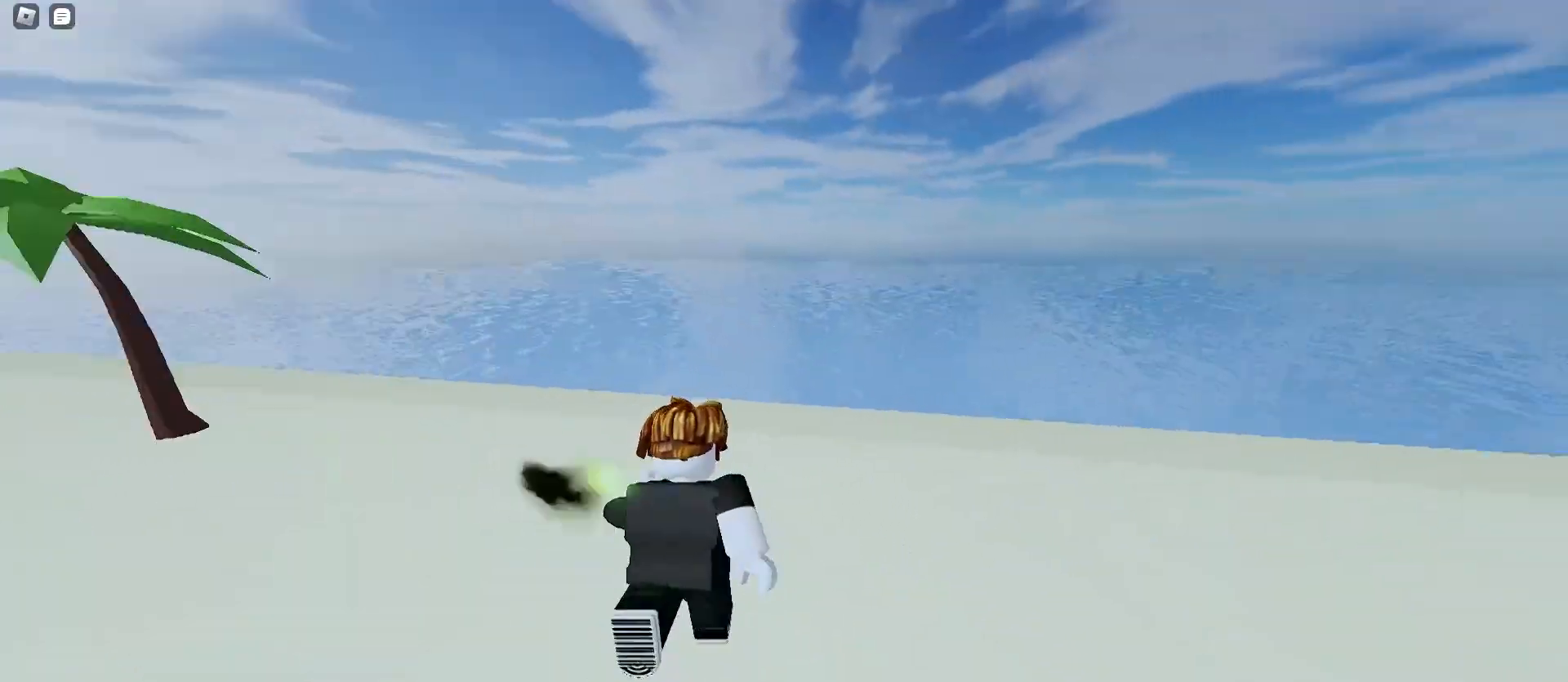
{"keys": ["d", "w"], "mouse": [], "events": [[400, "space", "down"], [467, "space", "up"]]}
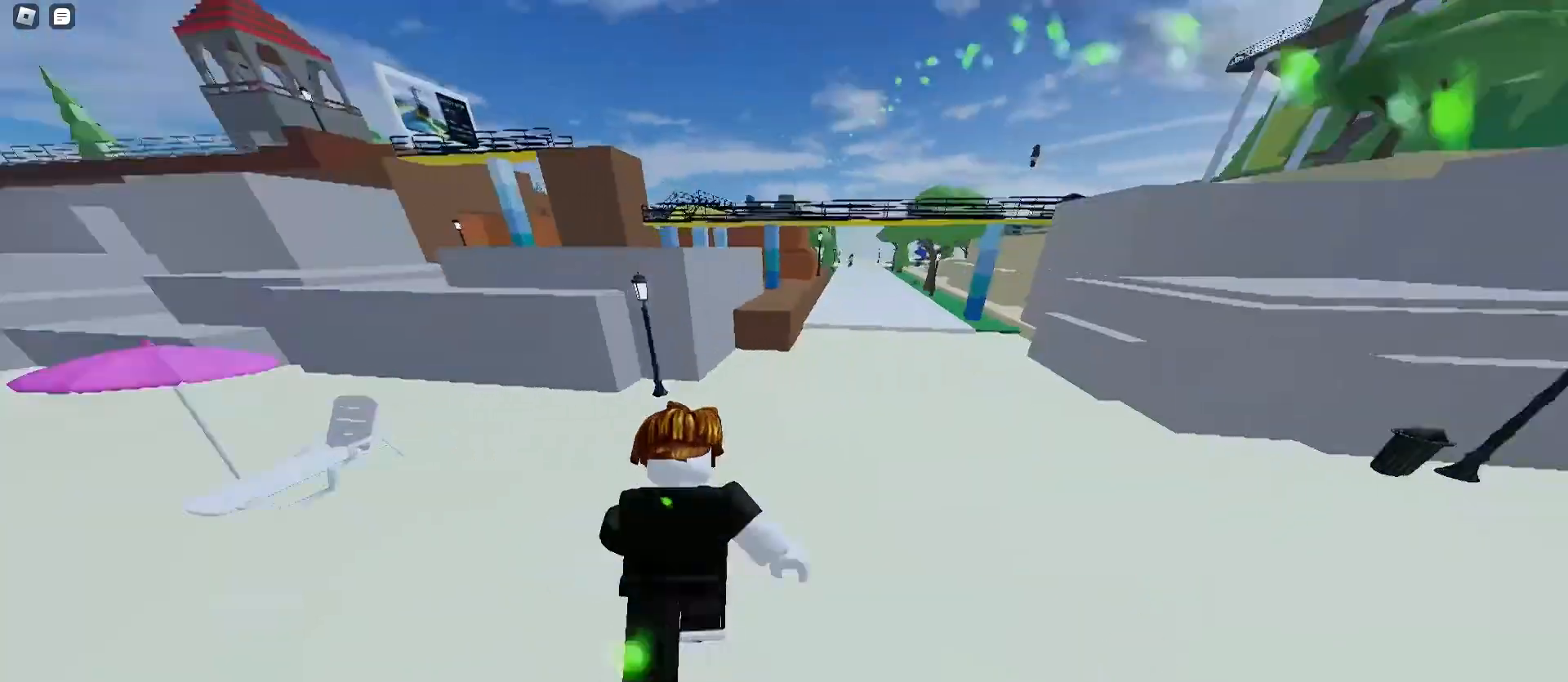
{"keys": ["a", "w"], "mouse": [], "events": [[300, "d", "up"], [500, "a", "down"]]}
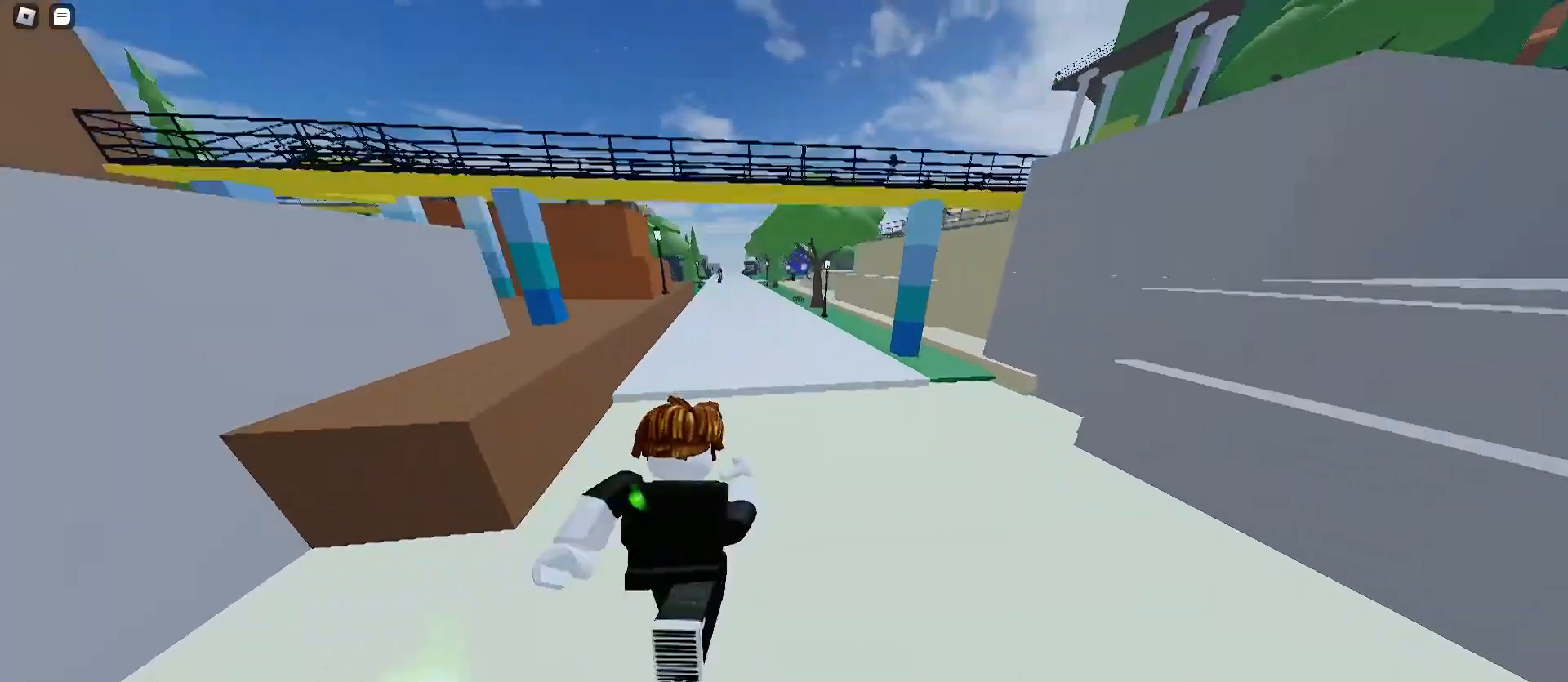
{"keys": ["w"], "mouse": [], "events": [[200, "a", "up"], [233, "d", "down"], [433, "d", "up"]]}
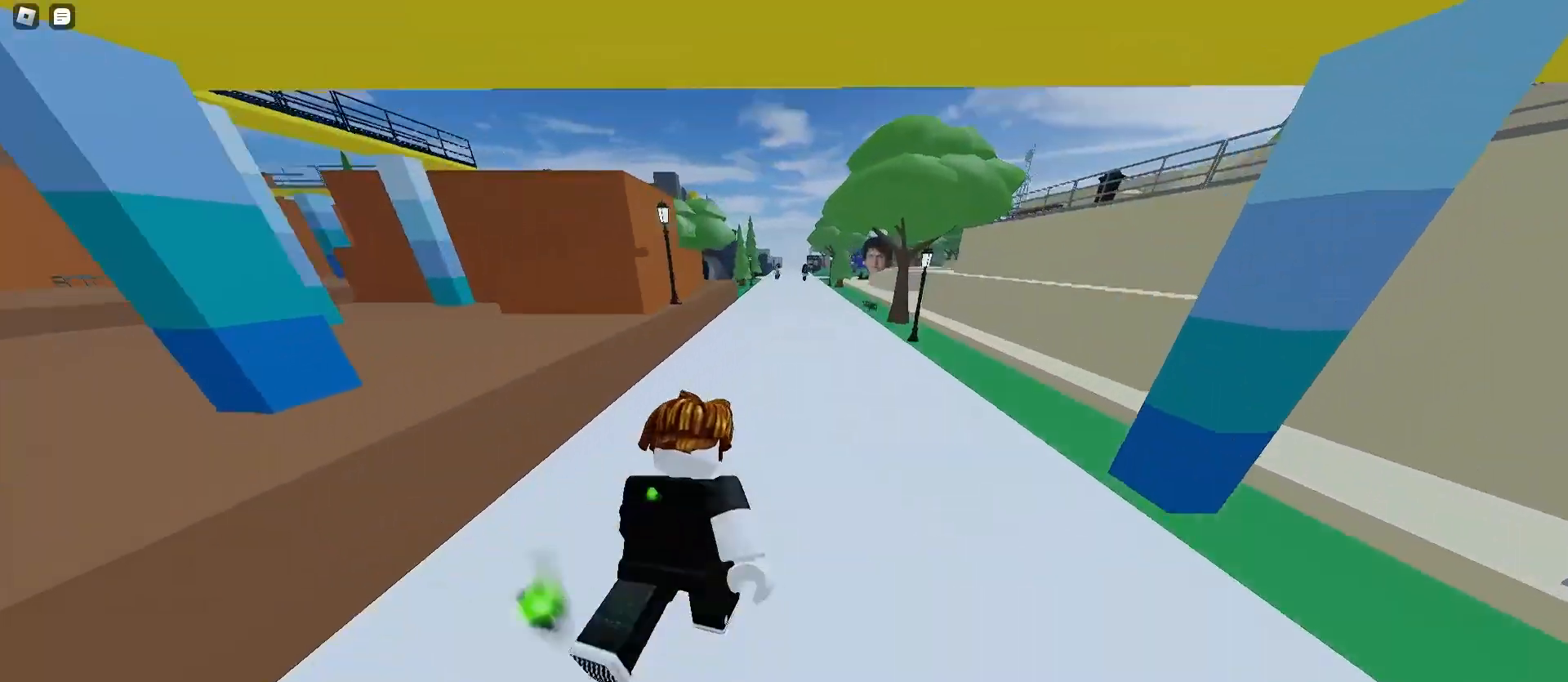
{"keys": ["a", "w"], "mouse": [], "events": [[267, "a", "down"]]}
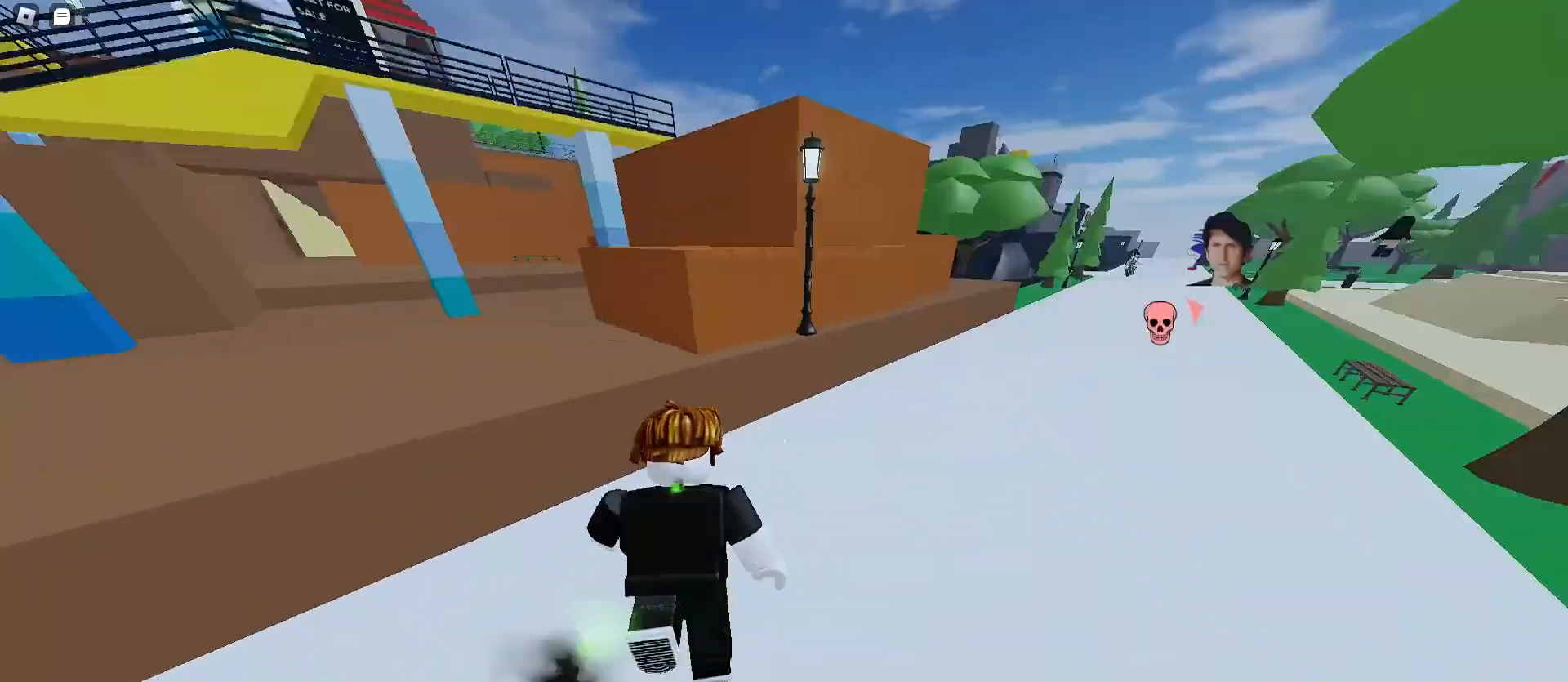
{"keys": ["d", "space", "w"], "mouse": [], "events": [[33, "space", "down"], [100, "space", "up"], [133, "a", "up"], [167, "d", "down"], [167, "space", "down"]]}
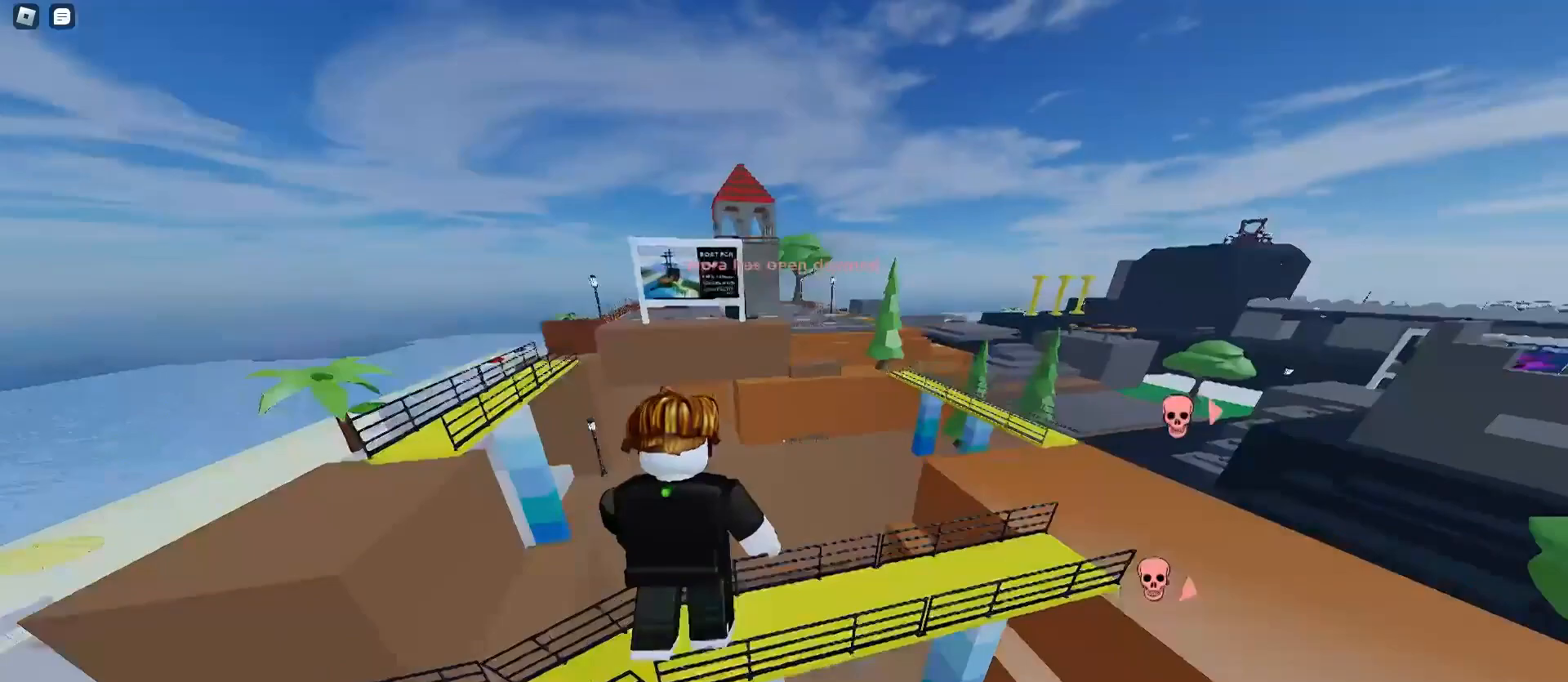
{"keys": ["space"], "mouse": [], "events": [[167, "d", "up"], [300, "w", "up"]]}
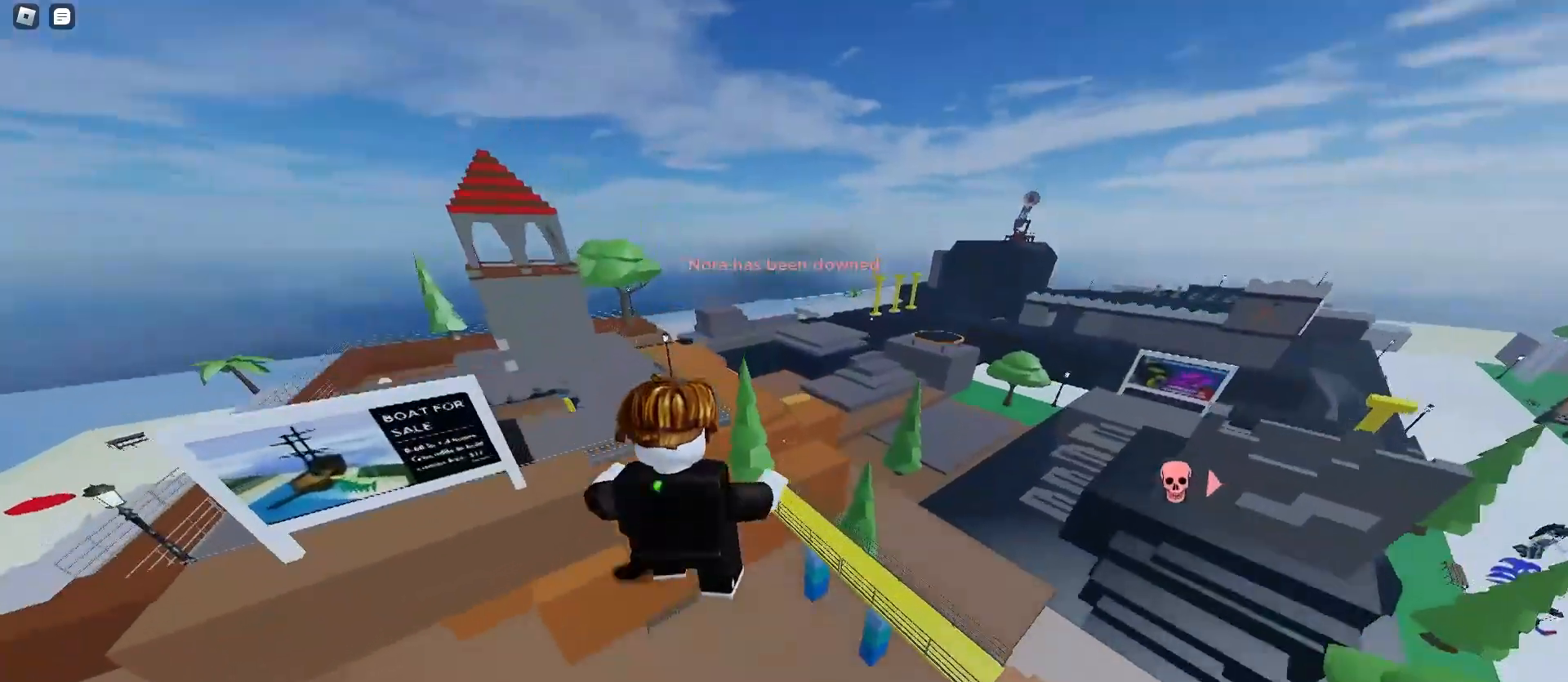
{"keys": ["d", "space", "w"], "mouse": [], "events": [[67, "w", "down"], [100, "d", "down"]]}
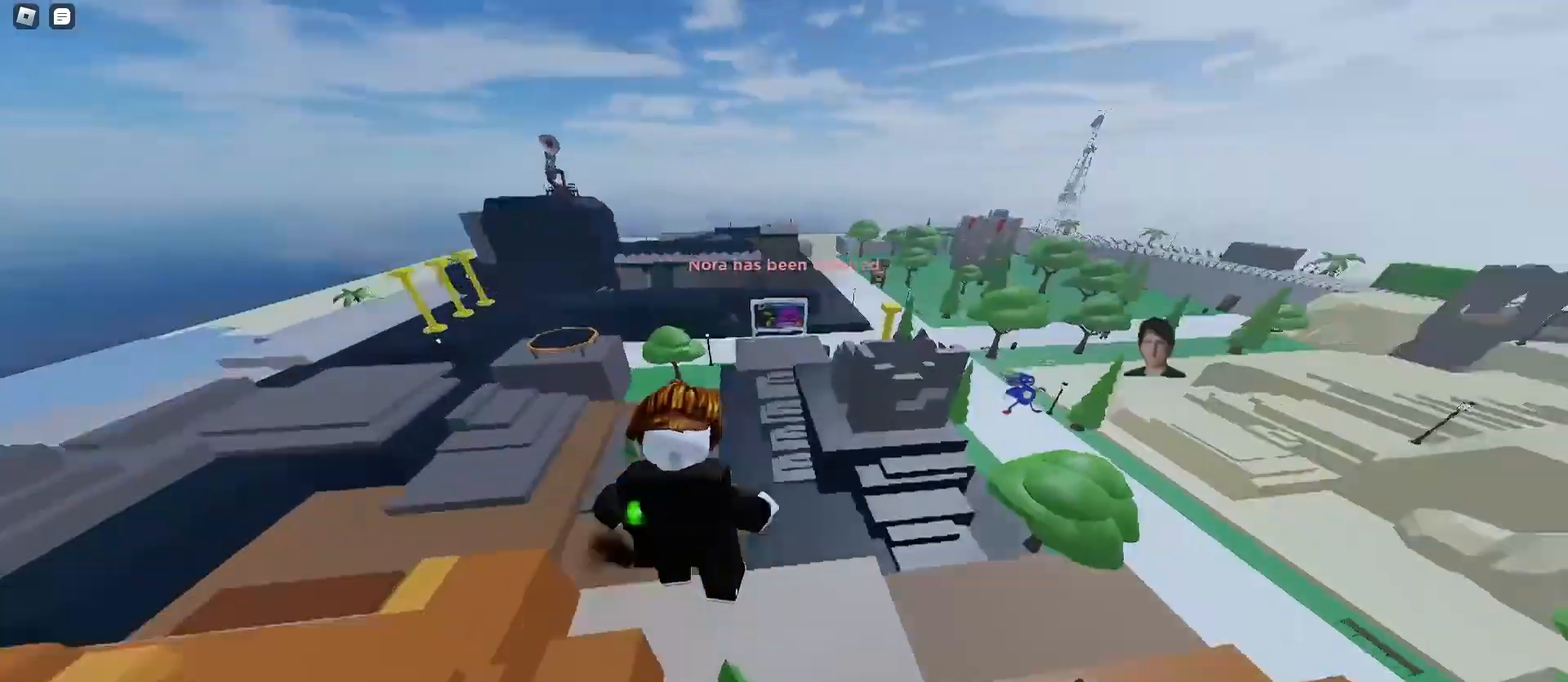
{"keys": ["d", "space", "w"], "mouse": [], "events": []}
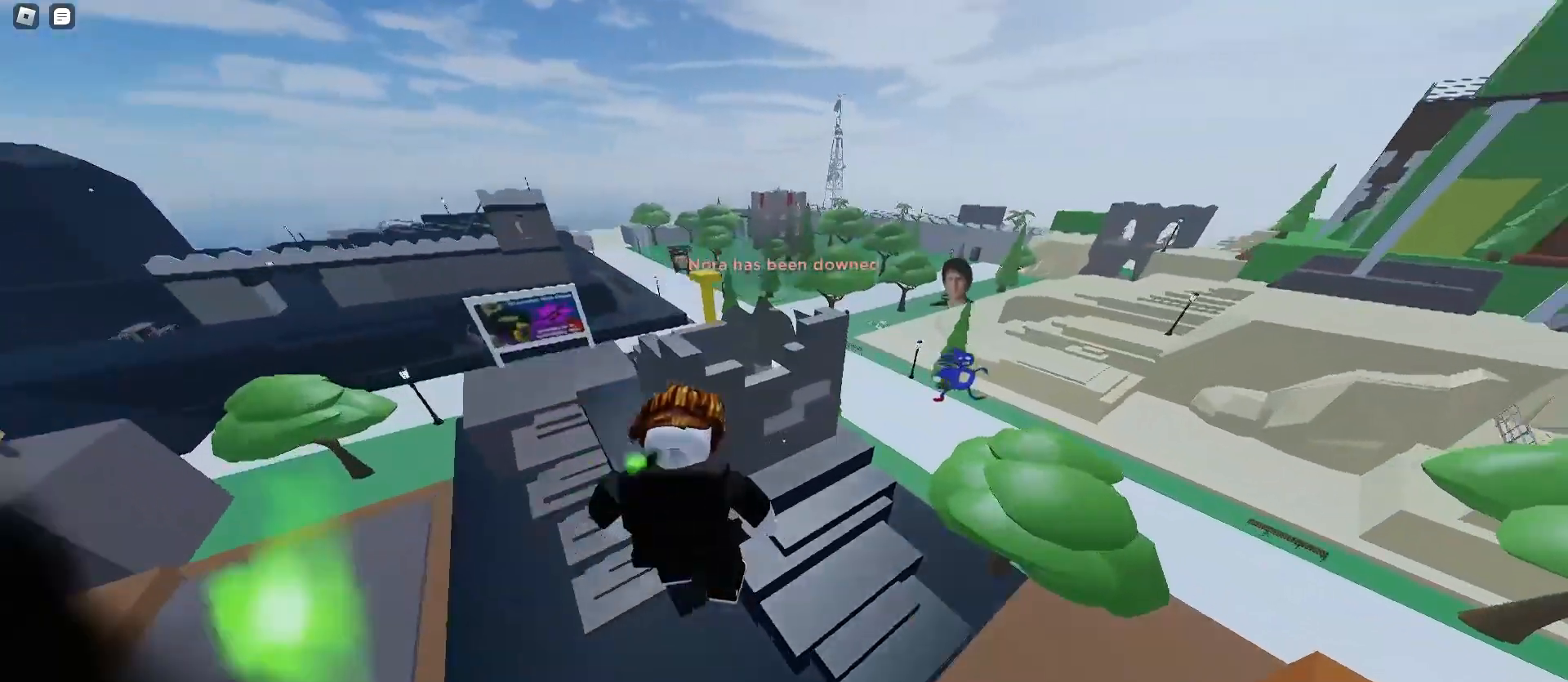
{"keys": ["a", "space", "w"], "mouse": [], "events": [[400, "space", "up"], [433, "space", "down"], [467, "a", "down"], [467, "d", "up"], [467, "space", "up"], [500, "space", "down"]]}
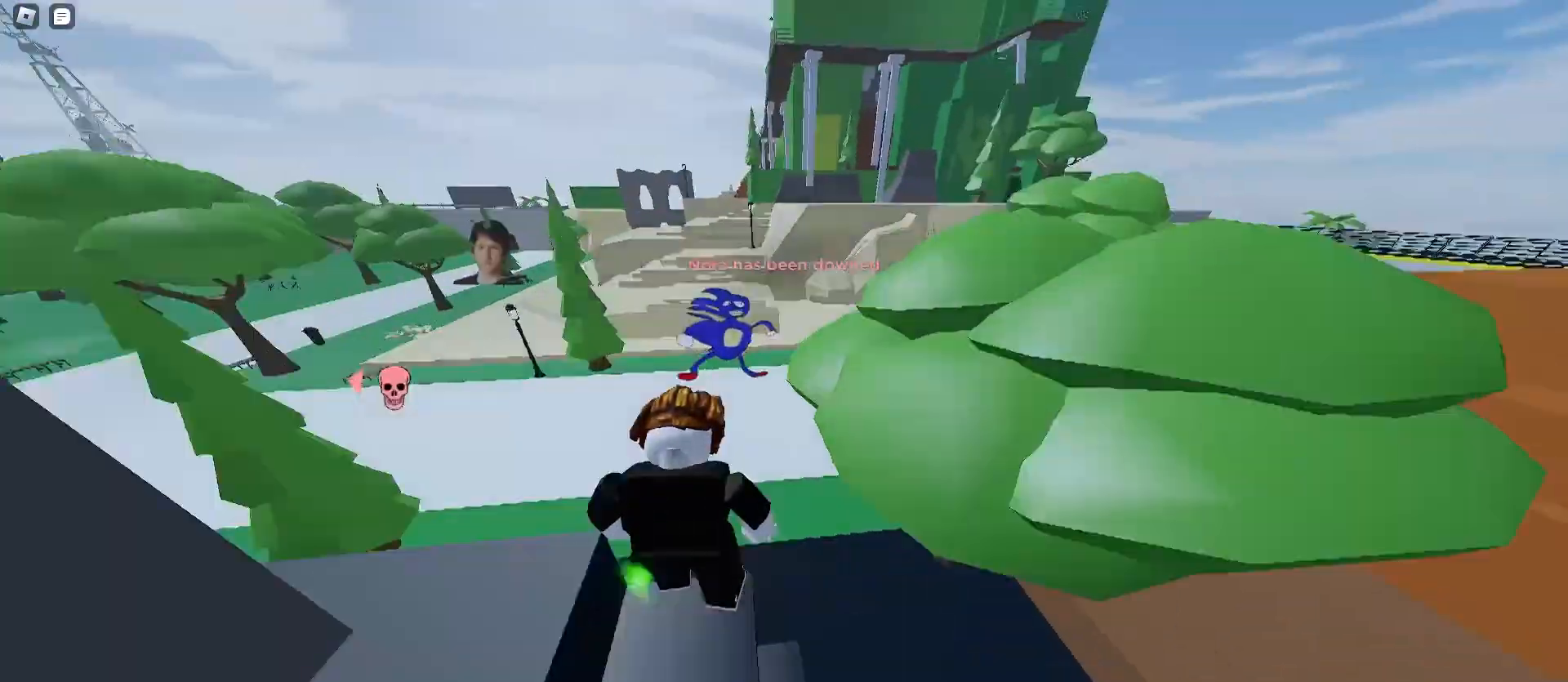
{"keys": ["a", "space", "w"], "mouse": [], "events": []}
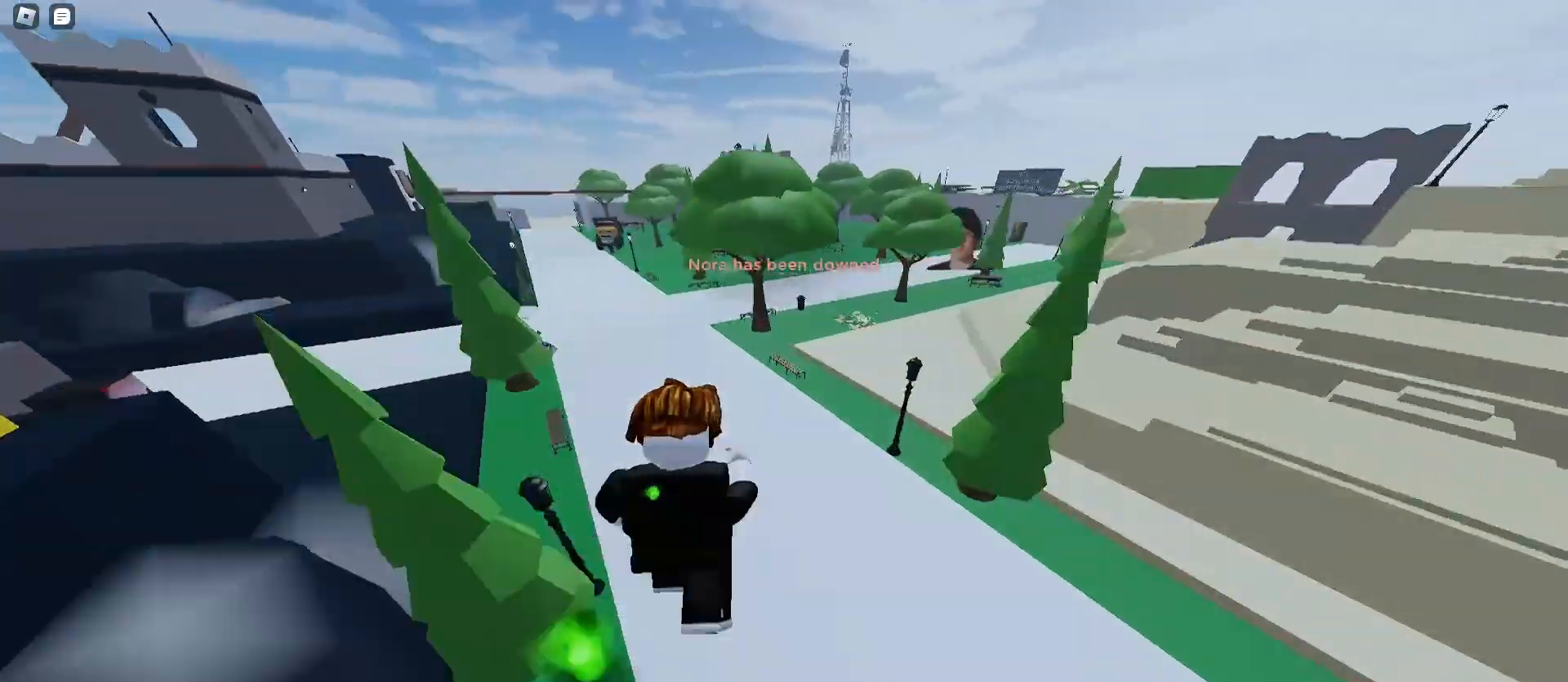
{"keys": ["a", "w"], "mouse": [], "events": [[433, "space", "up"], [467, "space", "down"], [500, "space", "up"]]}
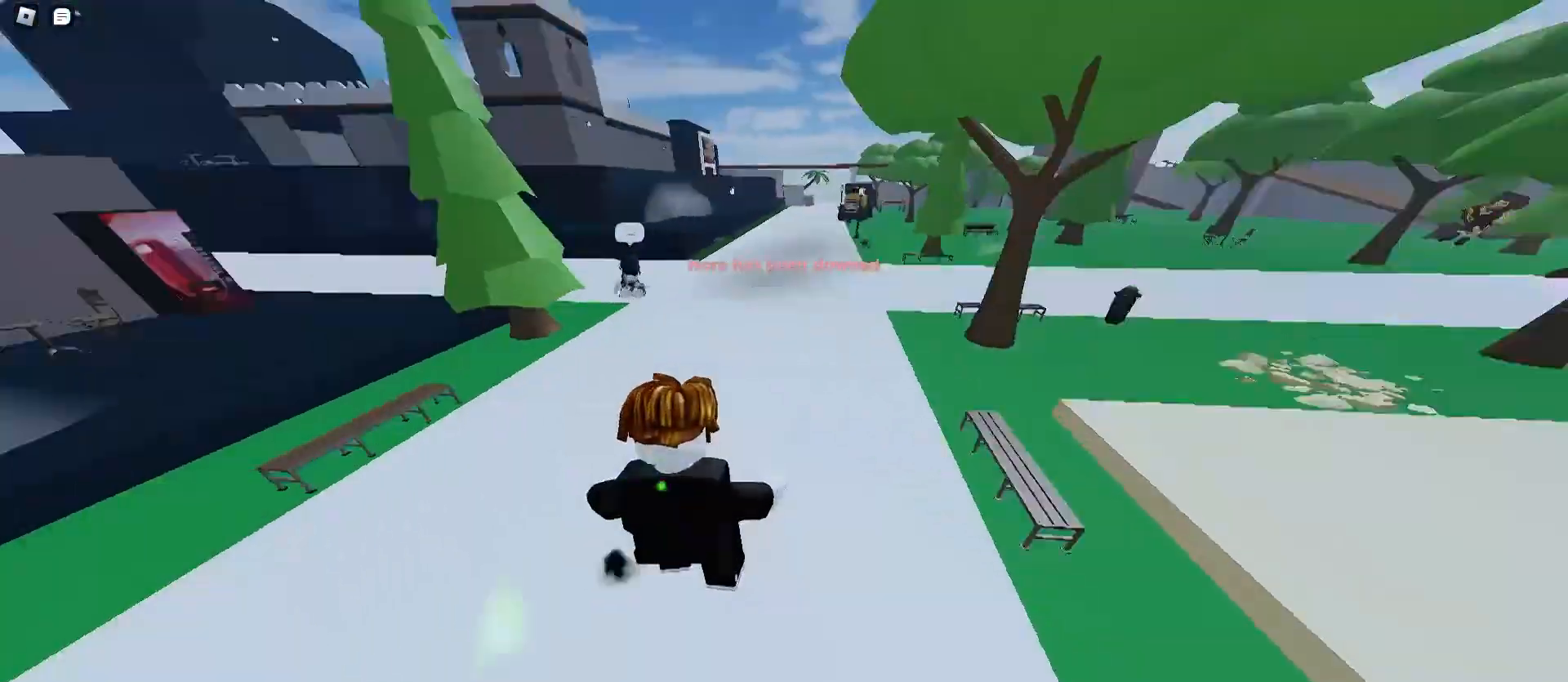
{"keys": ["w"], "mouse": [], "events": [[67, "space", "down"], [100, "a", "up"], [100, "d", "down"], [100, "space", "up"], [233, "a", "down"], [267, "d", "up"], [433, "a", "up"]]}
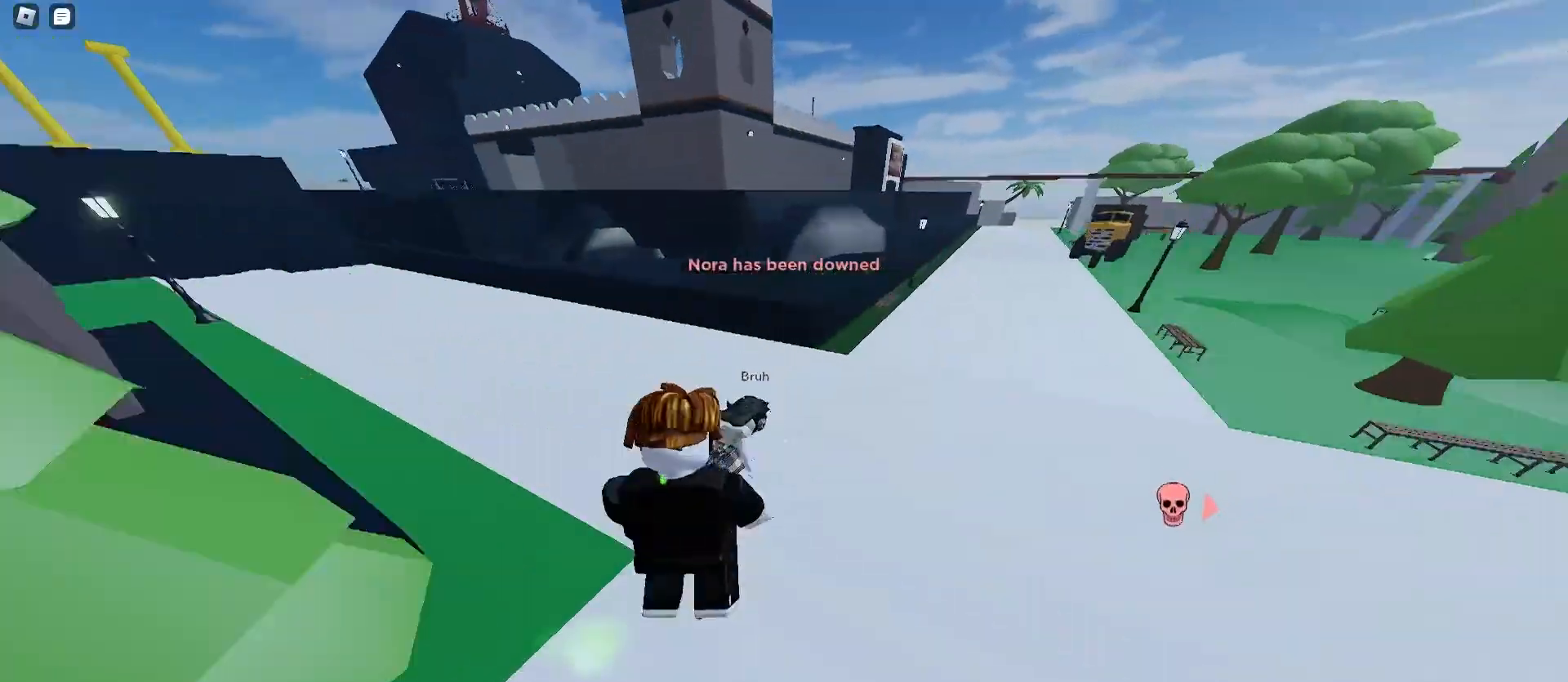
{"keys": ["a", "w"], "mouse": [], "events": [[67, "e", "down"], [167, "q", "down"], [200, "e", "up"], [233, "q", "up"], [500, "a", "down"]]}
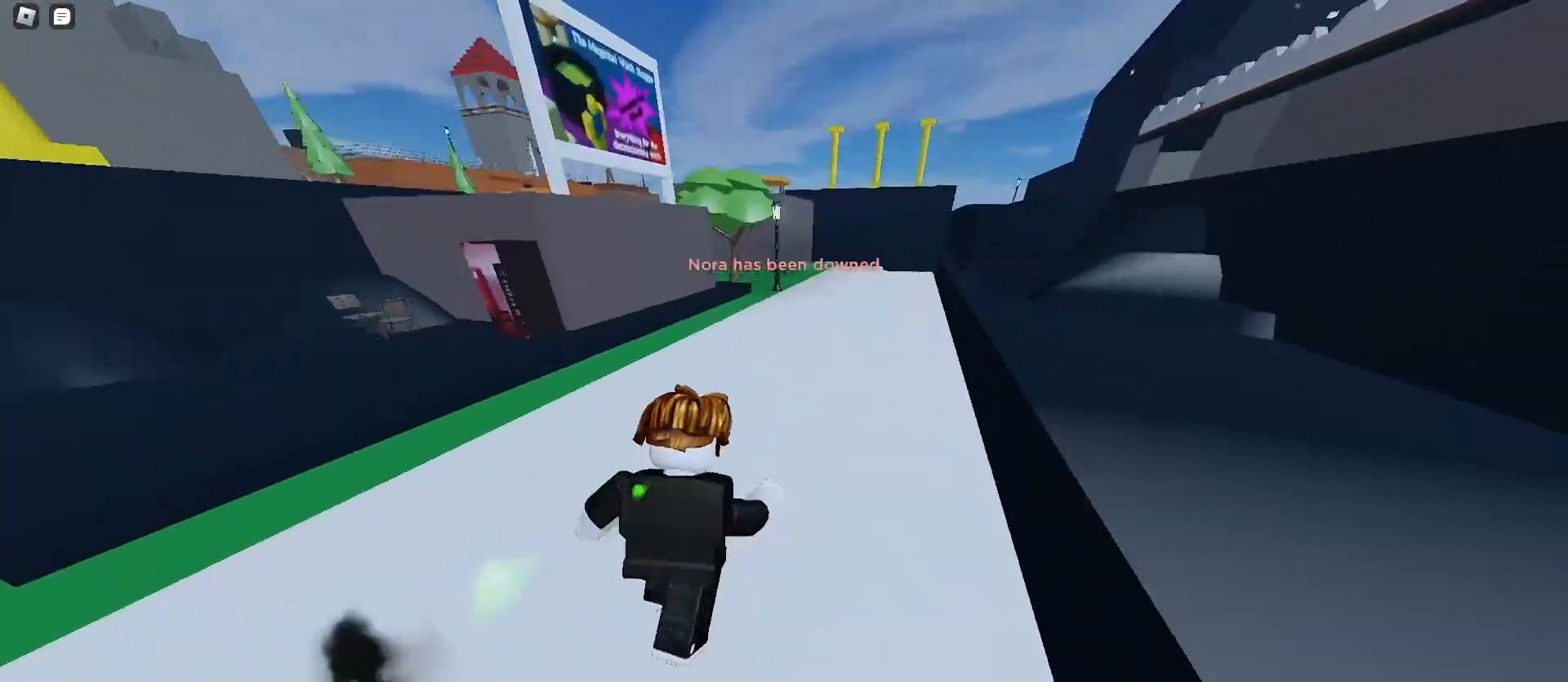
{"keys": ["d", "w"], "mouse": [], "events": [[133, "a", "up"], [133, "d", "down"], [233, "d", "up"], [300, "a", "down"], [400, "a", "up"], [400, "d", "down"]]}
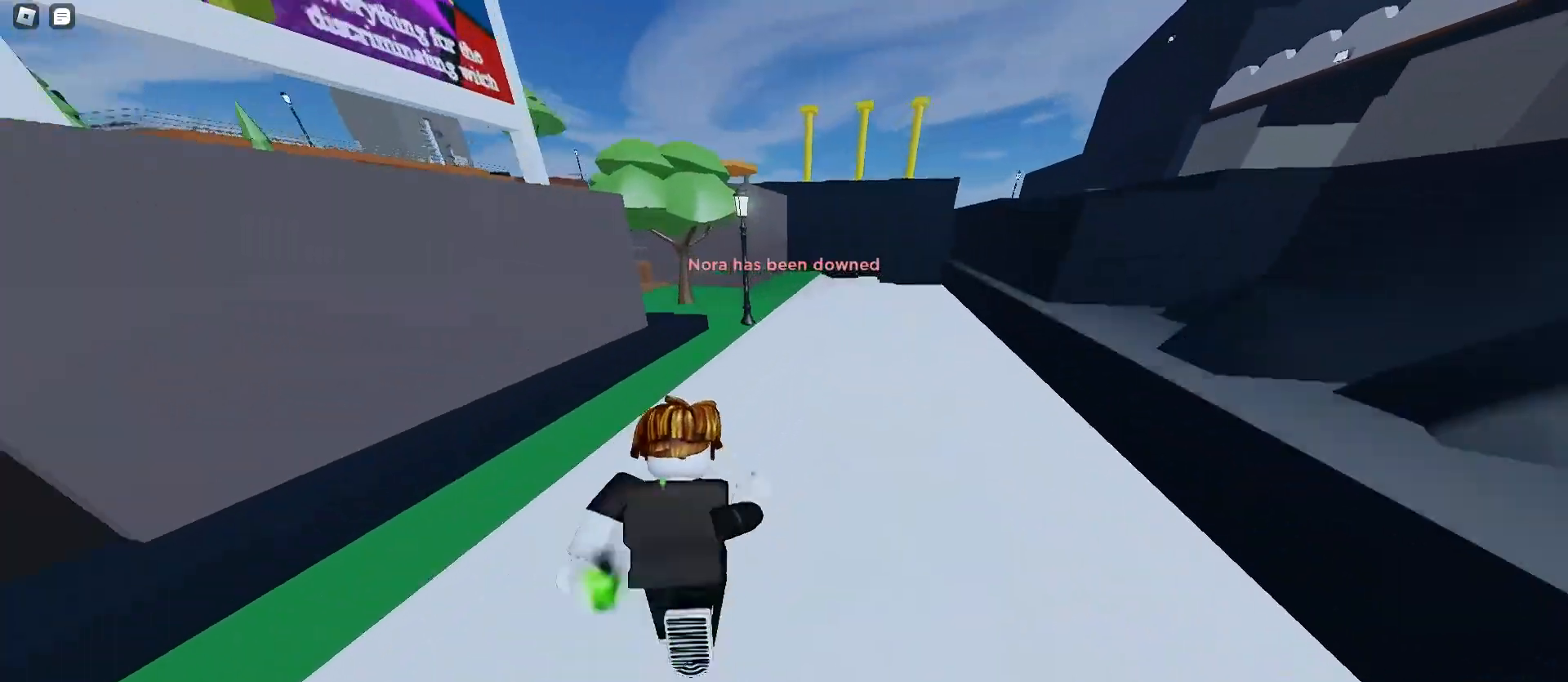
{"keys": ["w"], "mouse": [], "events": [[300, "d", "up"]]}
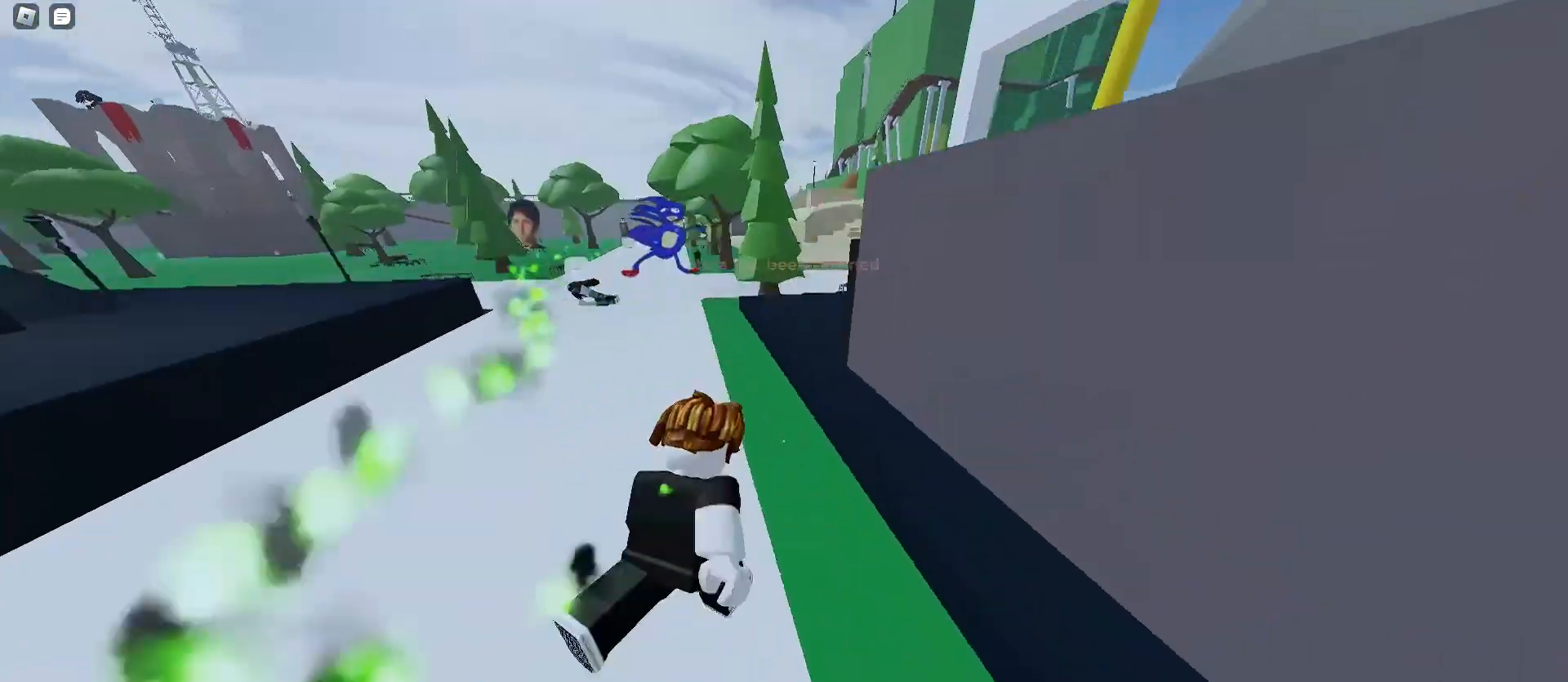
{"keys": ["a", "w"], "mouse": [], "events": [[67, "a", "down"], [200, "space", "down"], [300, "space", "up"]]}
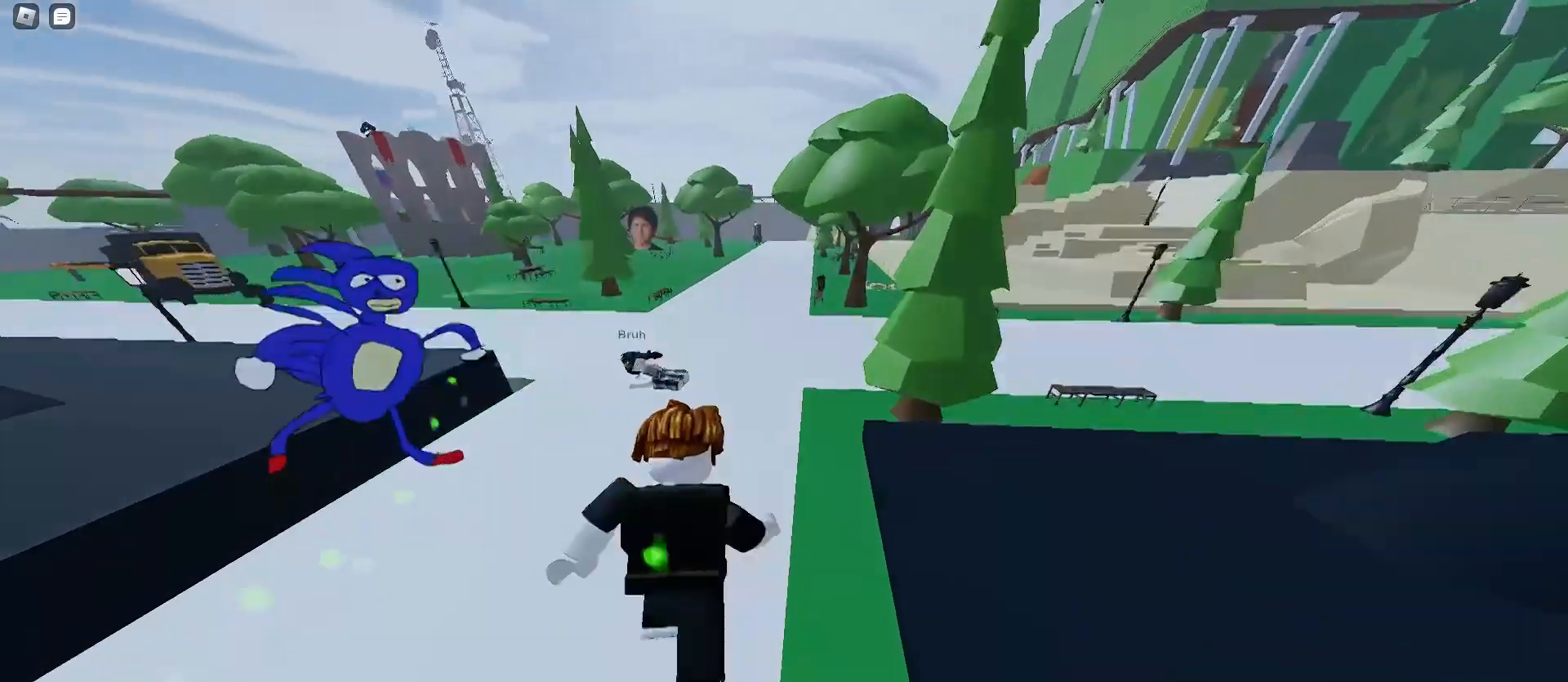
{"keys": ["e", "q", "w"], "mouse": [], "events": [[333, "a", "up"], [400, "space", "down"], [433, "space", "up"], [467, "e", "down"], [500, "q", "down"]]}
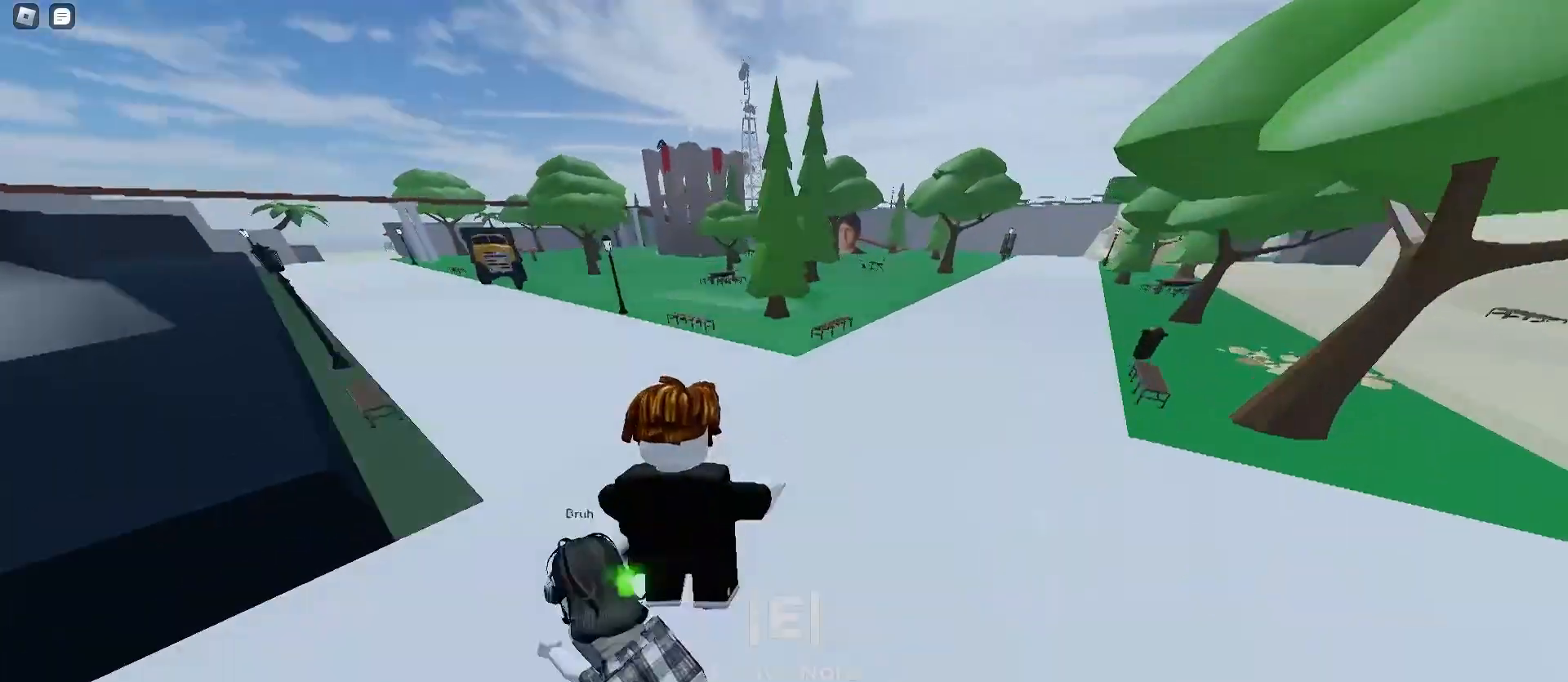
{"keys": ["a", "space", "w"], "mouse": [], "events": [[33, "space", "down"], [67, "e", "up"], [200, "q", "up"], [300, "d", "down"], [400, "a", "down"], [400, "d", "up"]]}
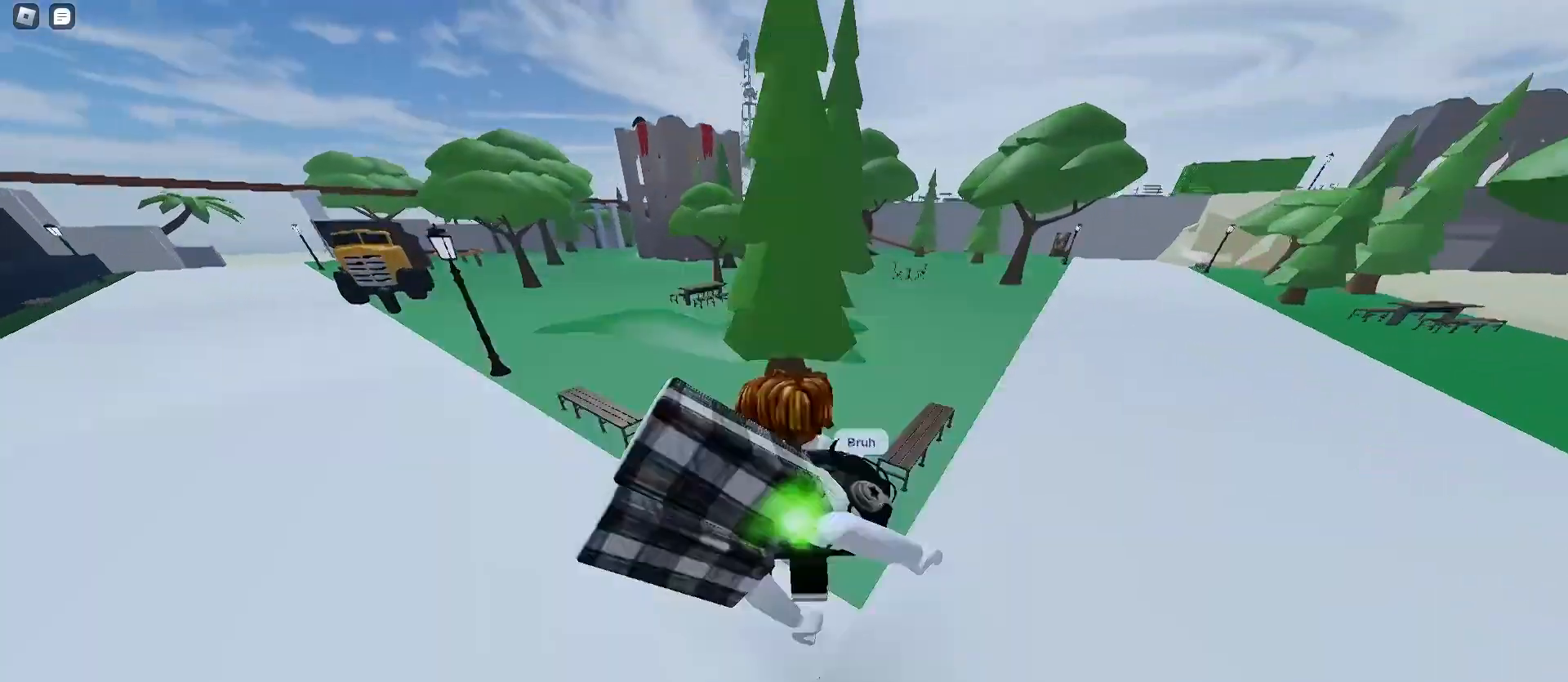
{"keys": ["d", "space", "w"], "mouse": [], "events": [[367, "a", "up"], [433, "d", "down"]]}
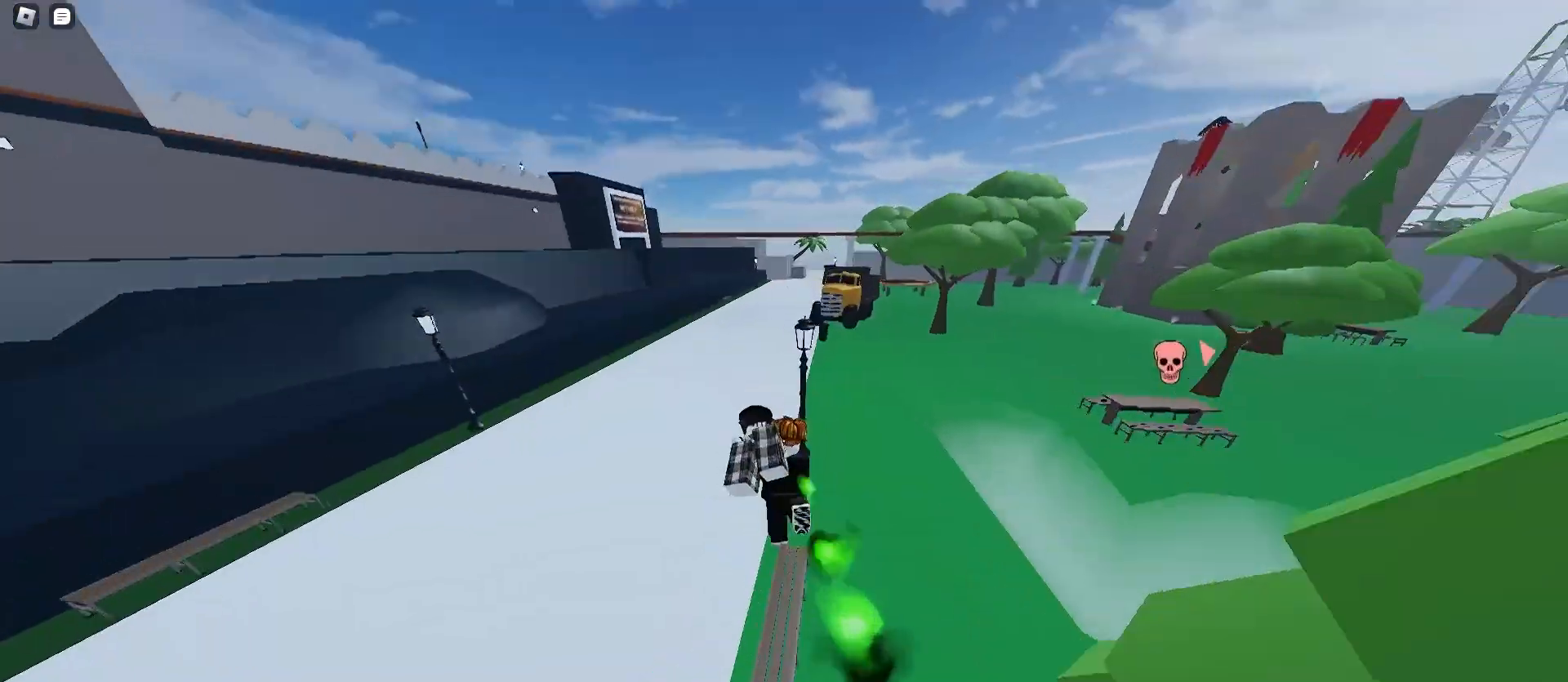
{"keys": ["a", "space", "w"], "mouse": [], "events": [[33, "a", "down"], [33, "d", "up"]]}
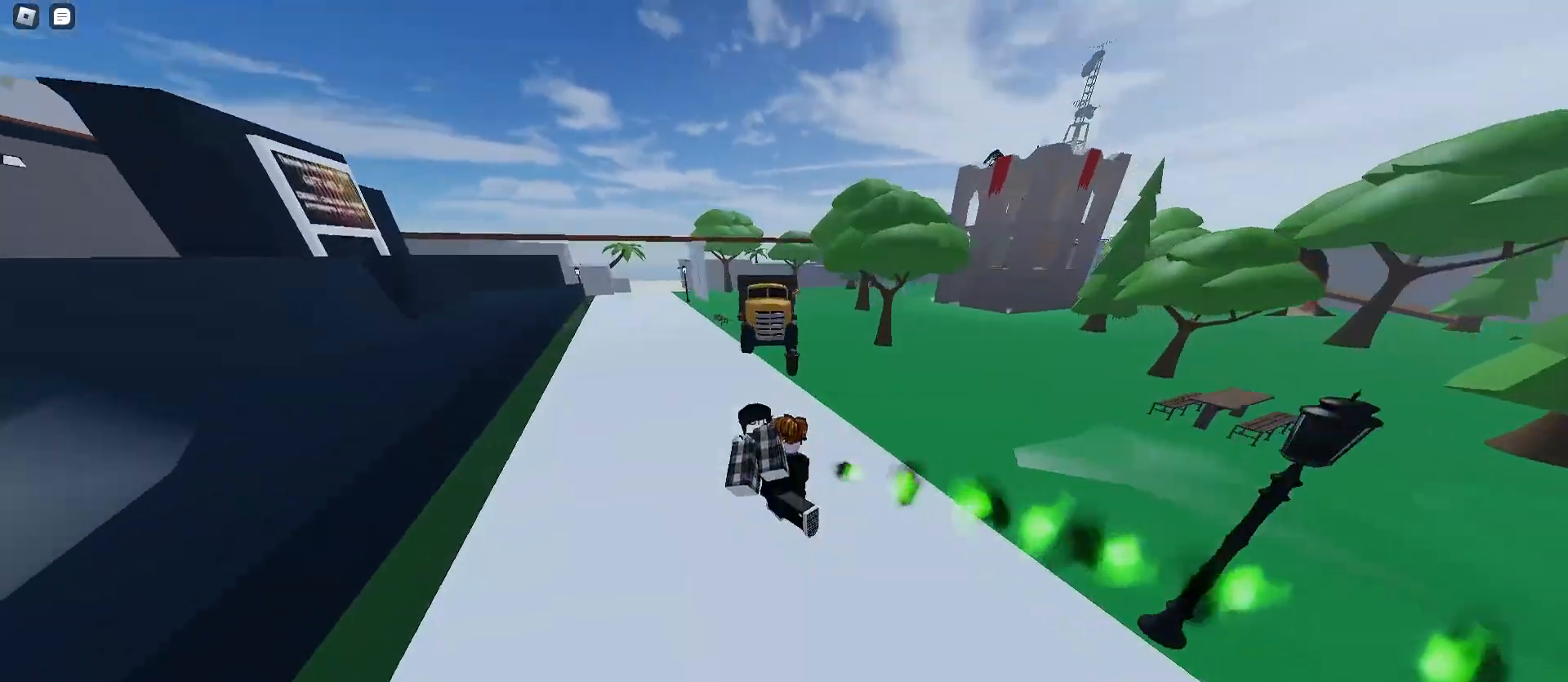
{"keys": ["d", "space", "w"], "mouse": [], "events": [[33, "a", "up"], [133, "q", "down"], [300, "q", "up"], [333, "d", "down"]]}
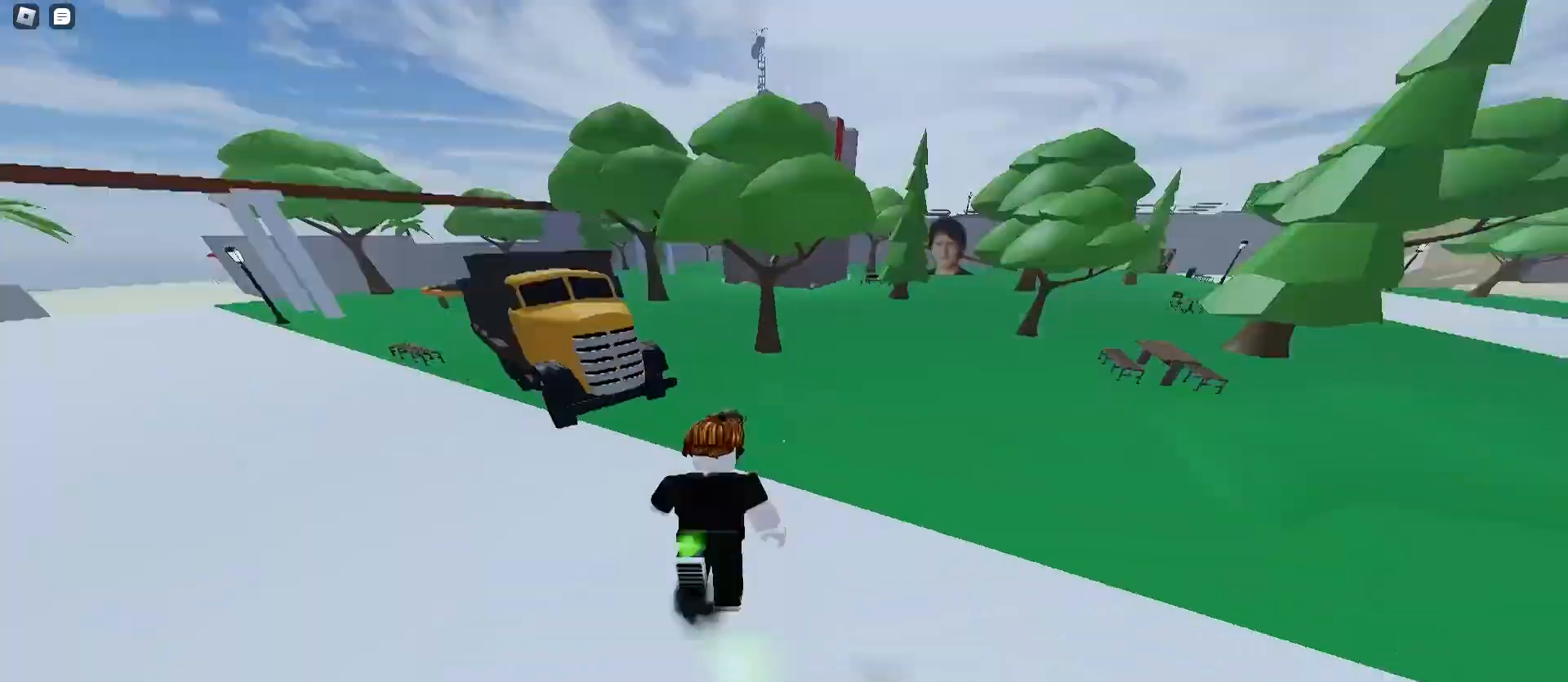
{"keys": ["d", "space", "w"], "mouse": [], "events": [[133, "a", "down"], [133, "d", "up"], [233, "d", "down"], [300, "a", "up"], [467, "space", "up"], [500, "space", "down"]]}
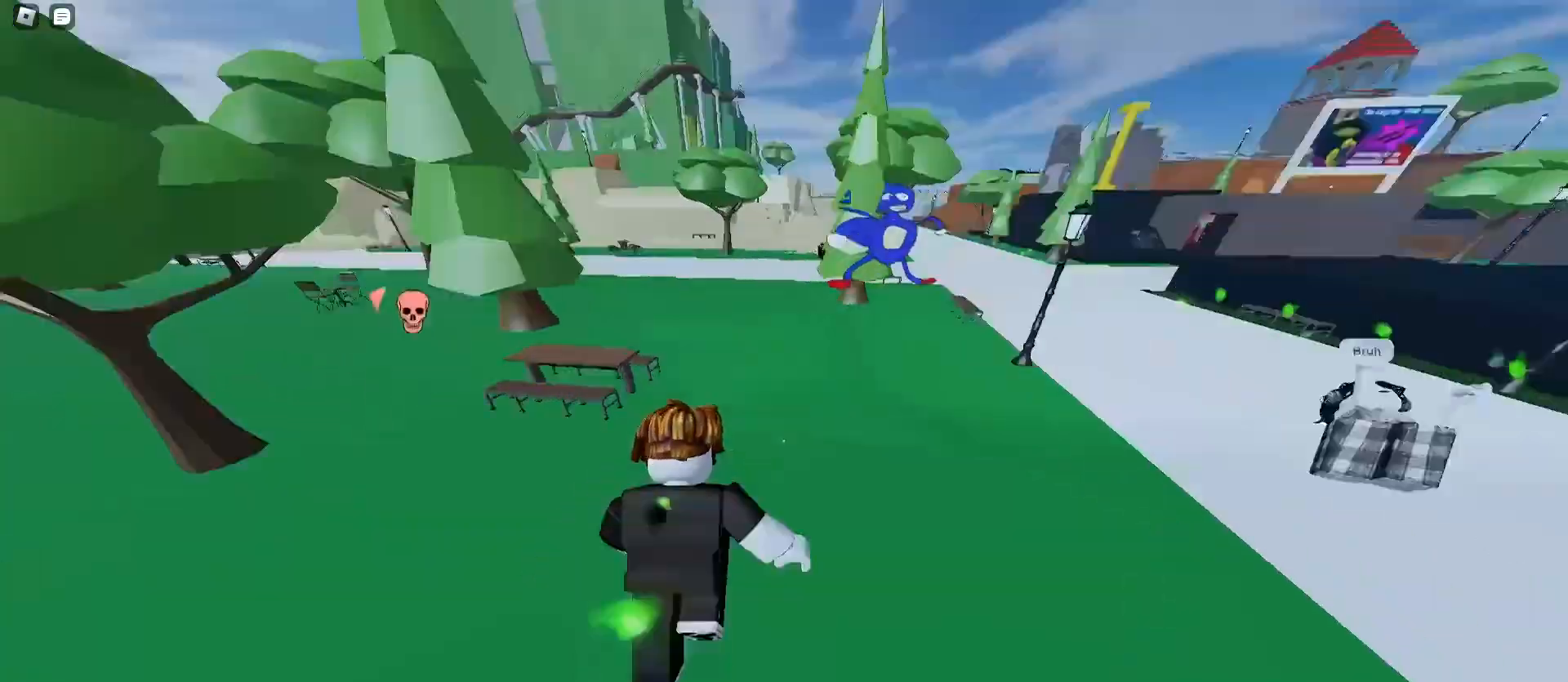
{"keys": ["a", "space", "w"], "mouse": [], "events": [[33, "space", "up"], [67, "space", "down"], [400, "a", "down"], [400, "d", "up"]]}
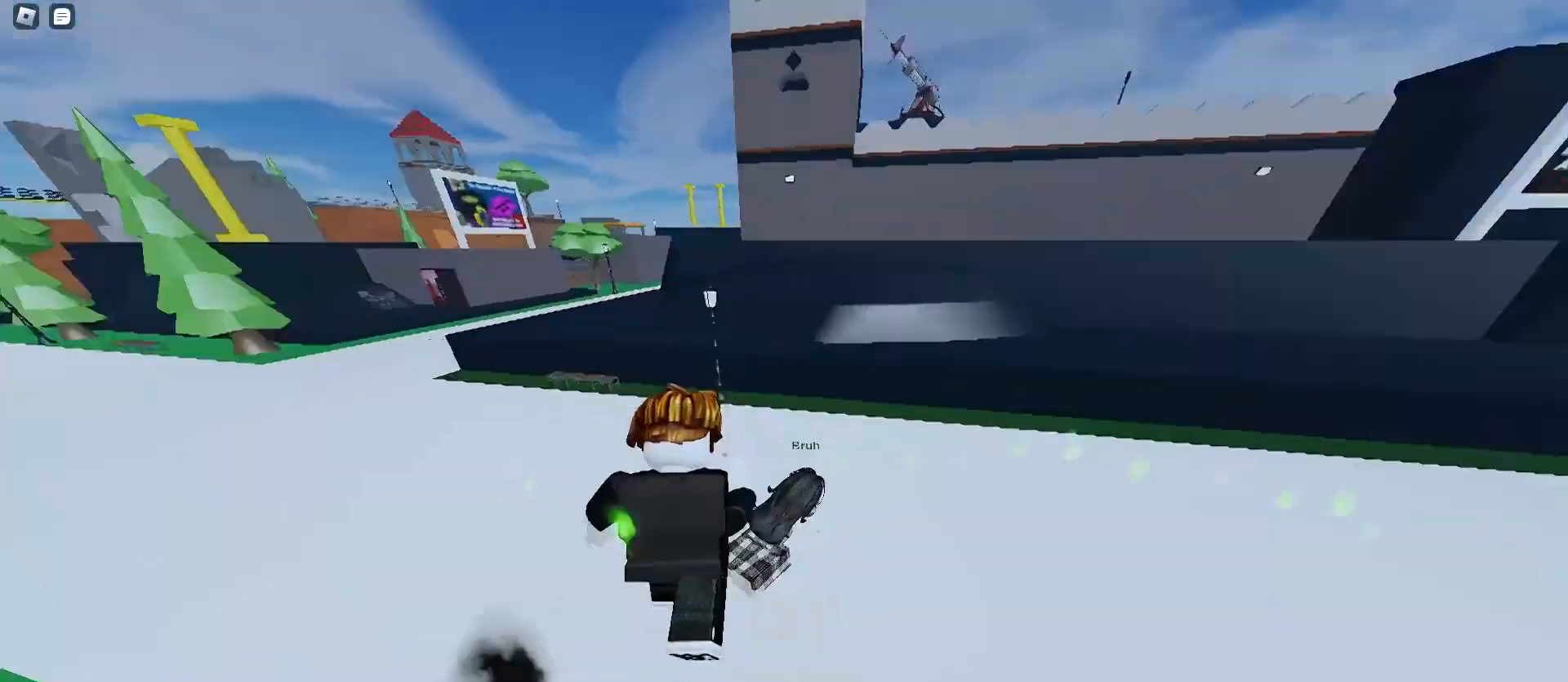
{"keys": ["a", "w"], "mouse": [], "events": [[67, "e", "down"], [133, "space", "up"], [167, "space", "down"], [200, "e", "up"], [333, "space", "up"]]}
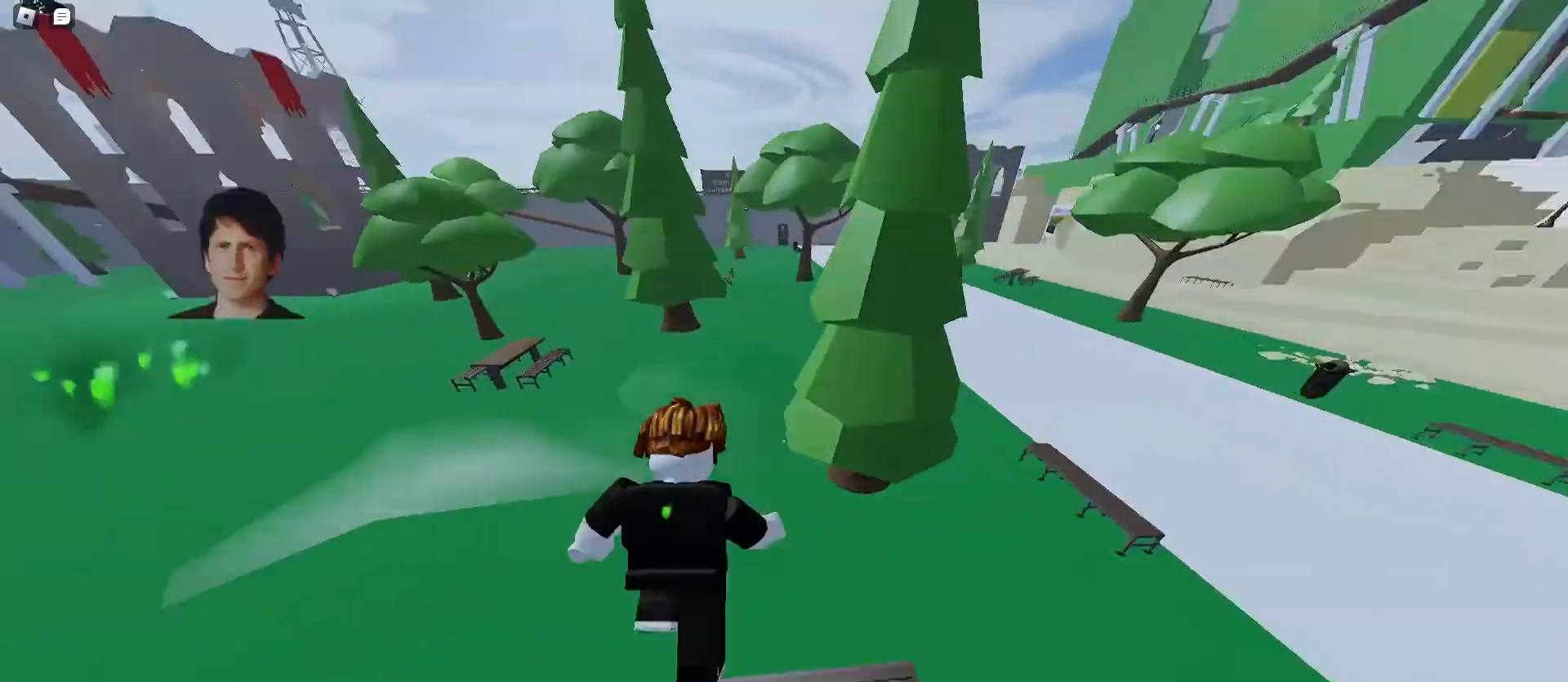
{"keys": ["a", "w"], "mouse": [], "events": [[167, "a", "up"], [167, "d", "down"], [400, "space", "down"], [433, "a", "down"], [433, "d", "up"], [500, "space", "up"]]}
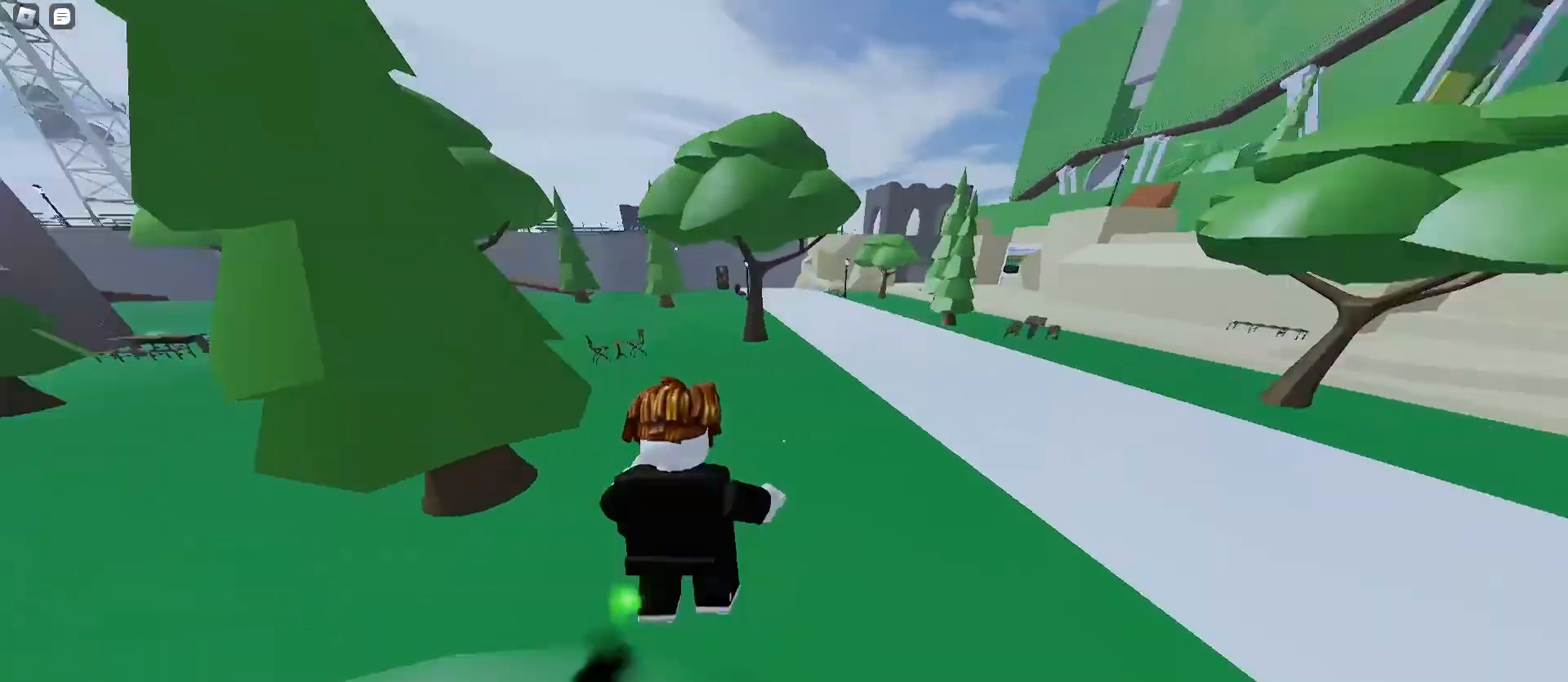
{"keys": ["d", "w"], "mouse": [], "events": [[267, "a", "up"], [367, "d", "down"]]}
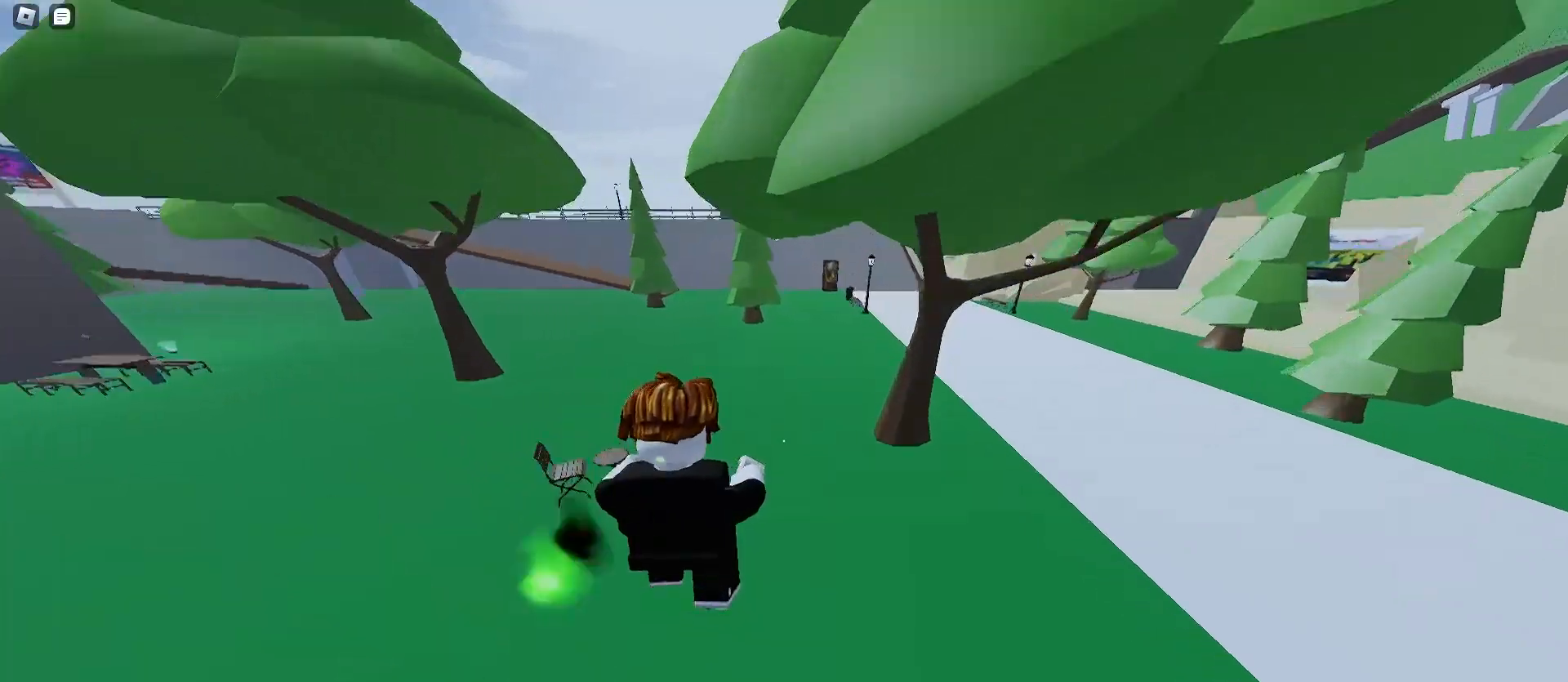
{"keys": ["d", "w"], "mouse": [], "events": [[100, "a", "down"], [100, "d", "up"], [233, "space", "down"], [333, "space", "up"], [433, "a", "up"], [433, "d", "down"]]}
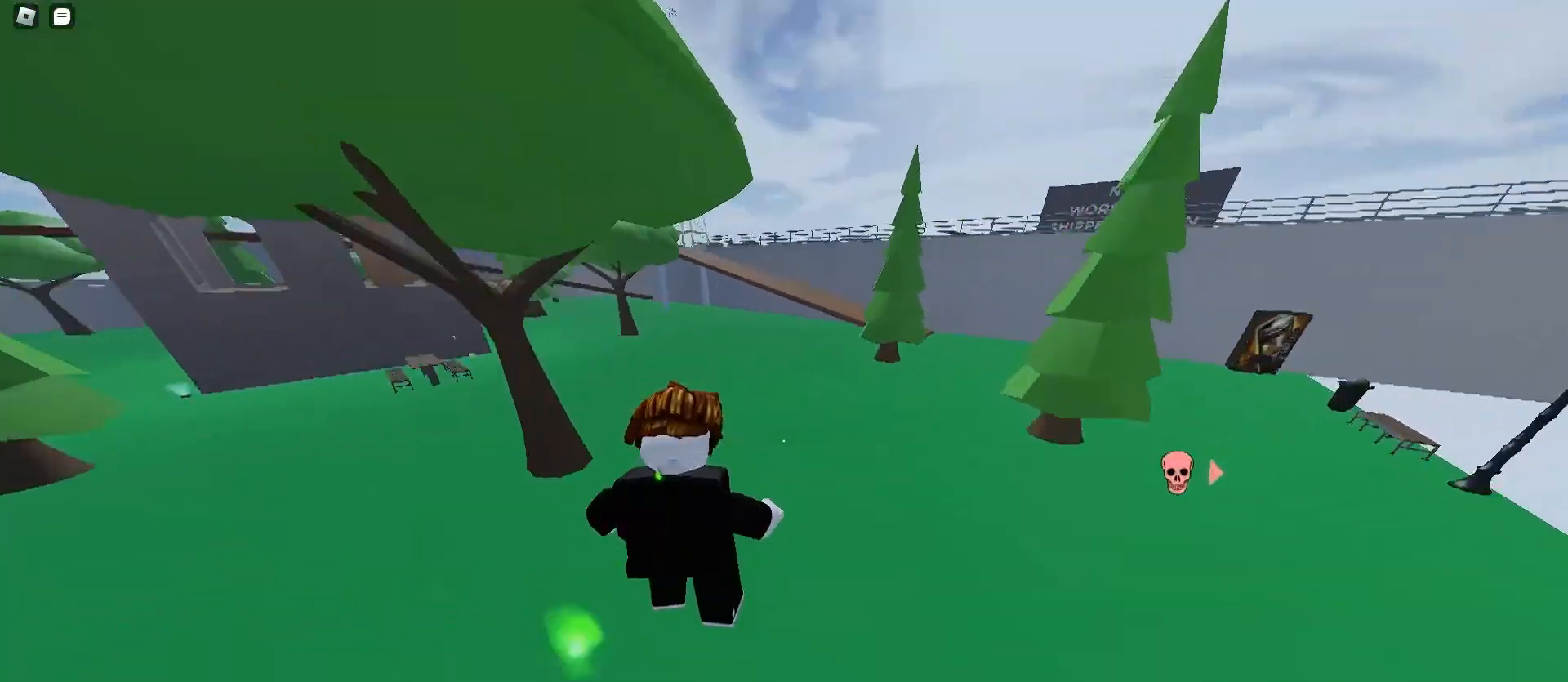
{"keys": ["d", "w"], "mouse": [], "events": [[367, "space", "down"], [433, "space", "up"]]}